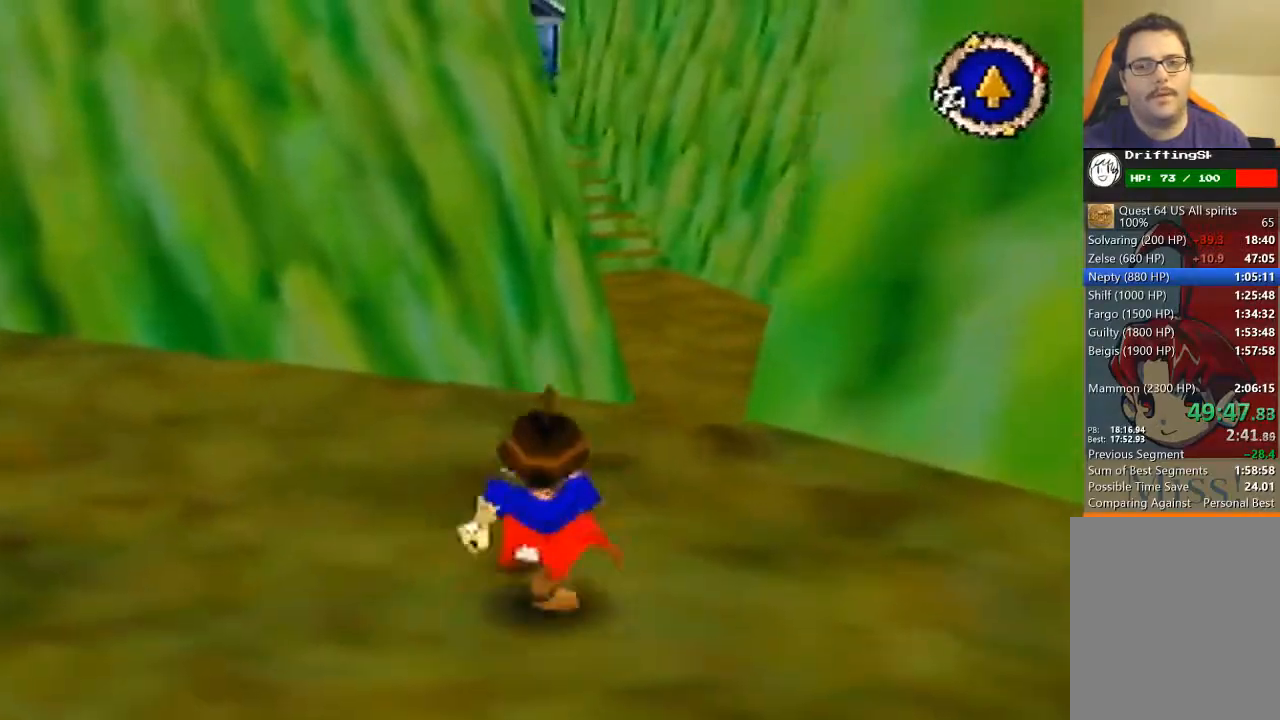
Gameplay with a controller (Nintendo layout); each line is a JSON object with the inputs held at the frame after it. "events" lists button and stick changes between this image and that frame as [ms after this image, input, new state], when the widget could be followed in between. Not read: L3 R3 Z.
{"buttons": [], "left_stick": "up", "events": [[100, "left_stick", "up-right"], [200, "left_stick", "up"]]}
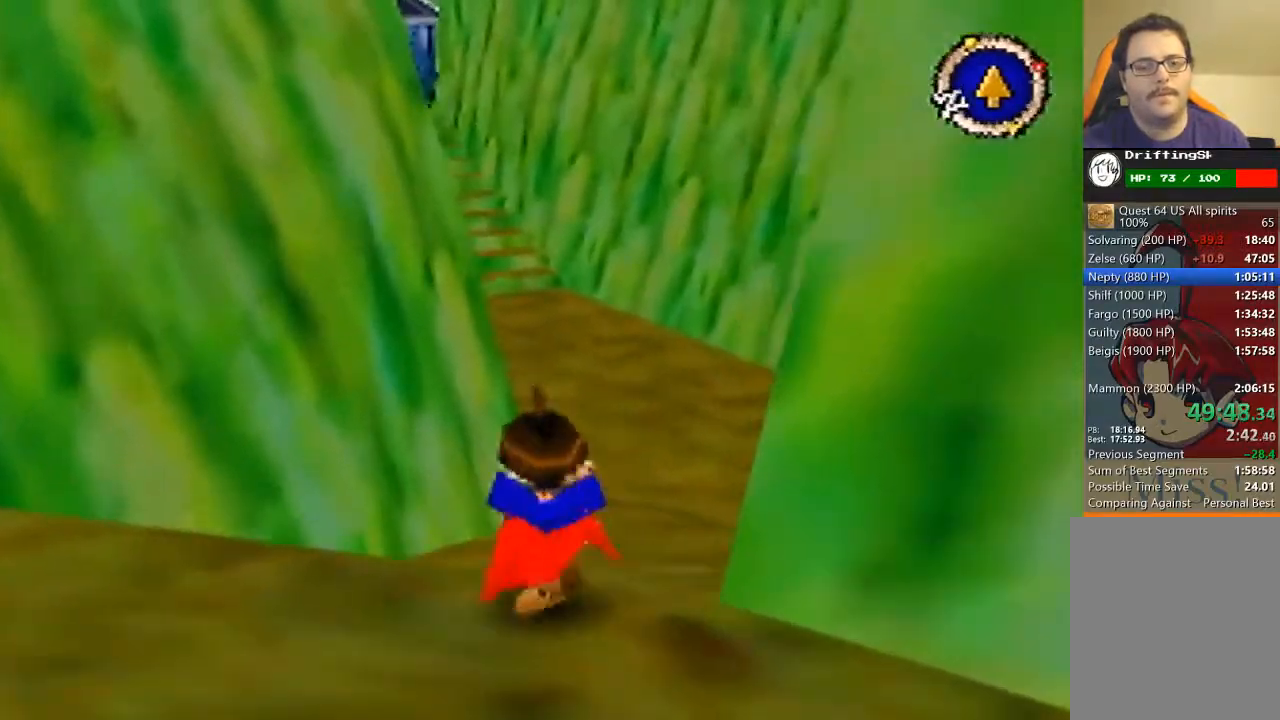
{"buttons": [], "left_stick": "up", "events": []}
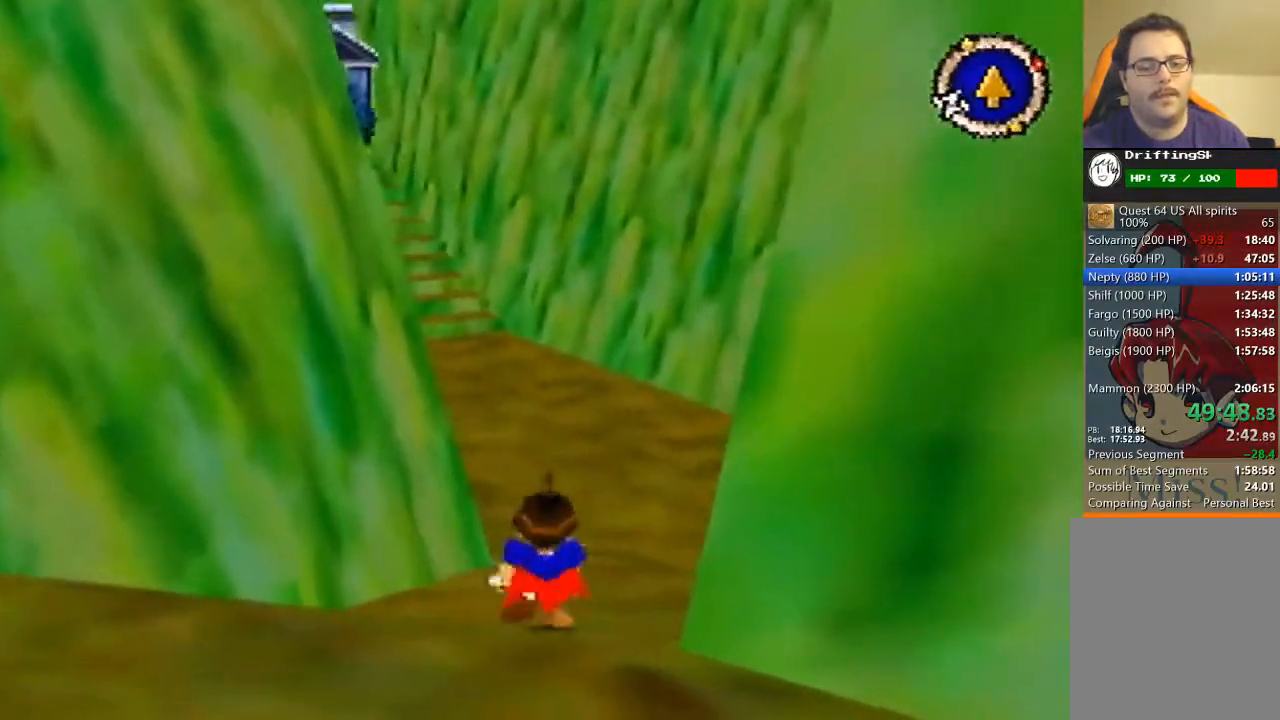
{"buttons": [], "left_stick": "up", "events": []}
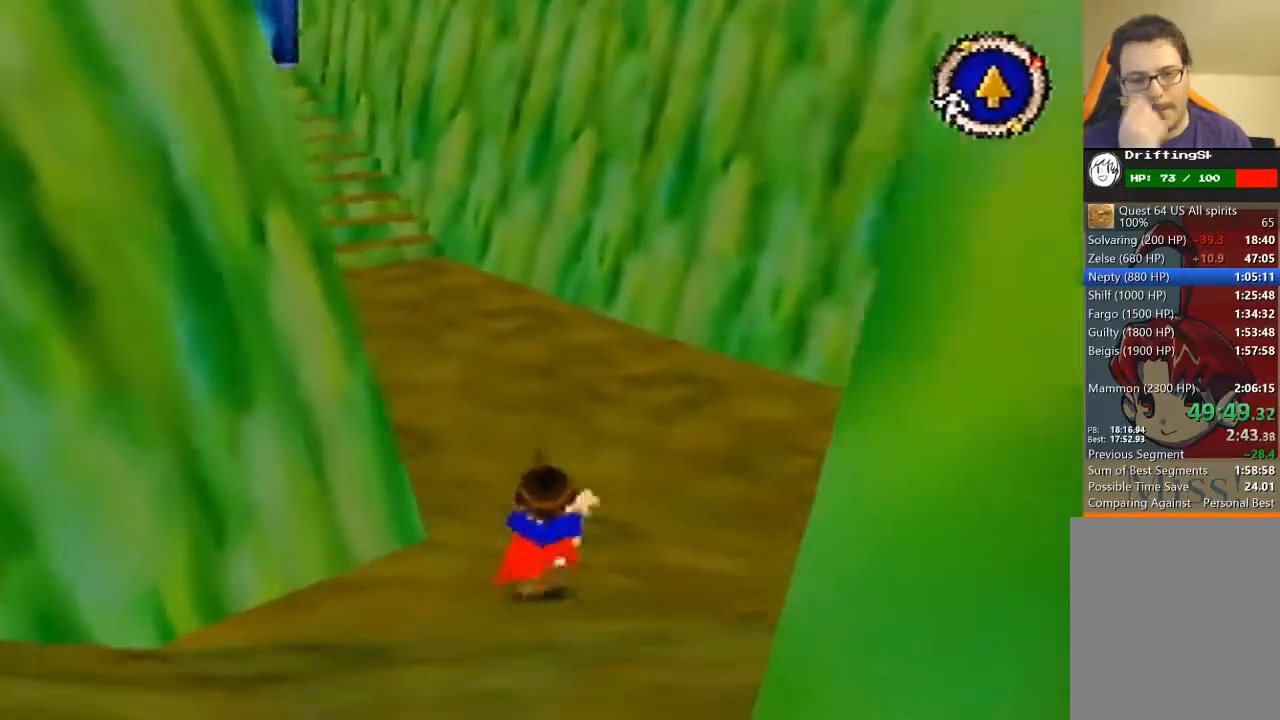
{"buttons": [], "left_stick": "up", "events": []}
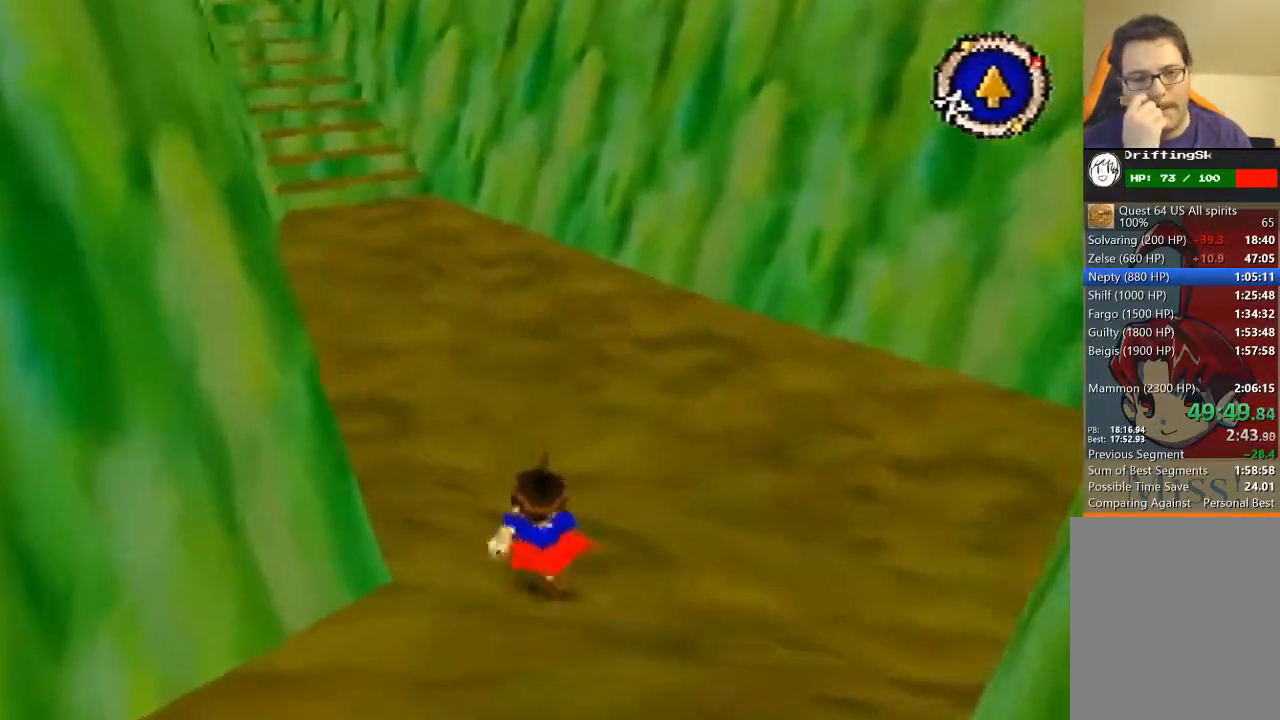
{"buttons": [], "left_stick": "up", "events": []}
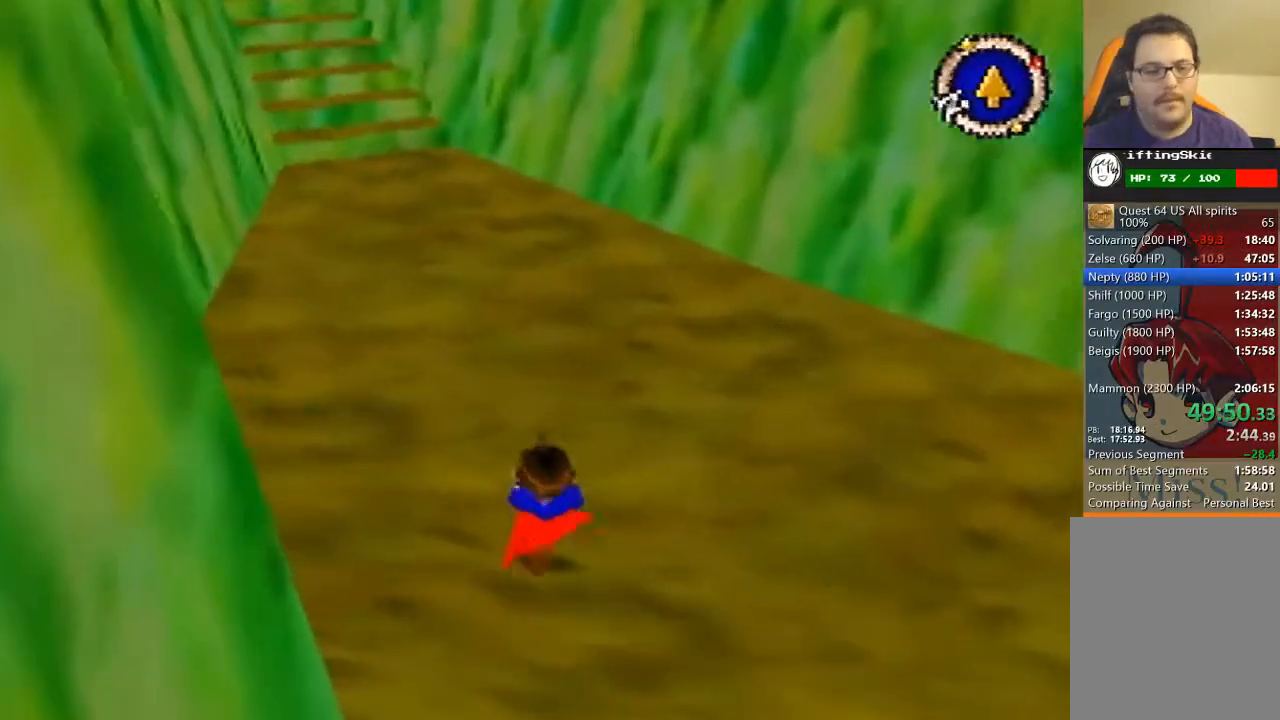
{"buttons": [], "left_stick": "up", "events": []}
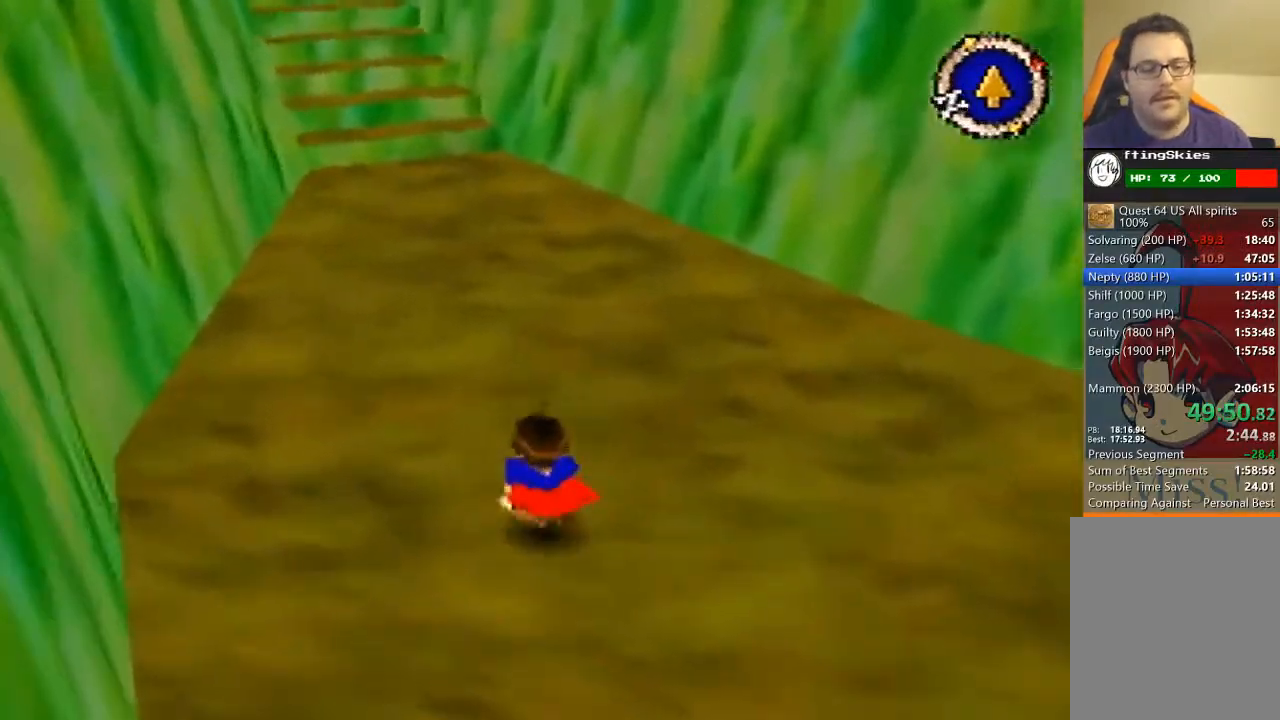
{"buttons": [], "left_stick": "up", "events": []}
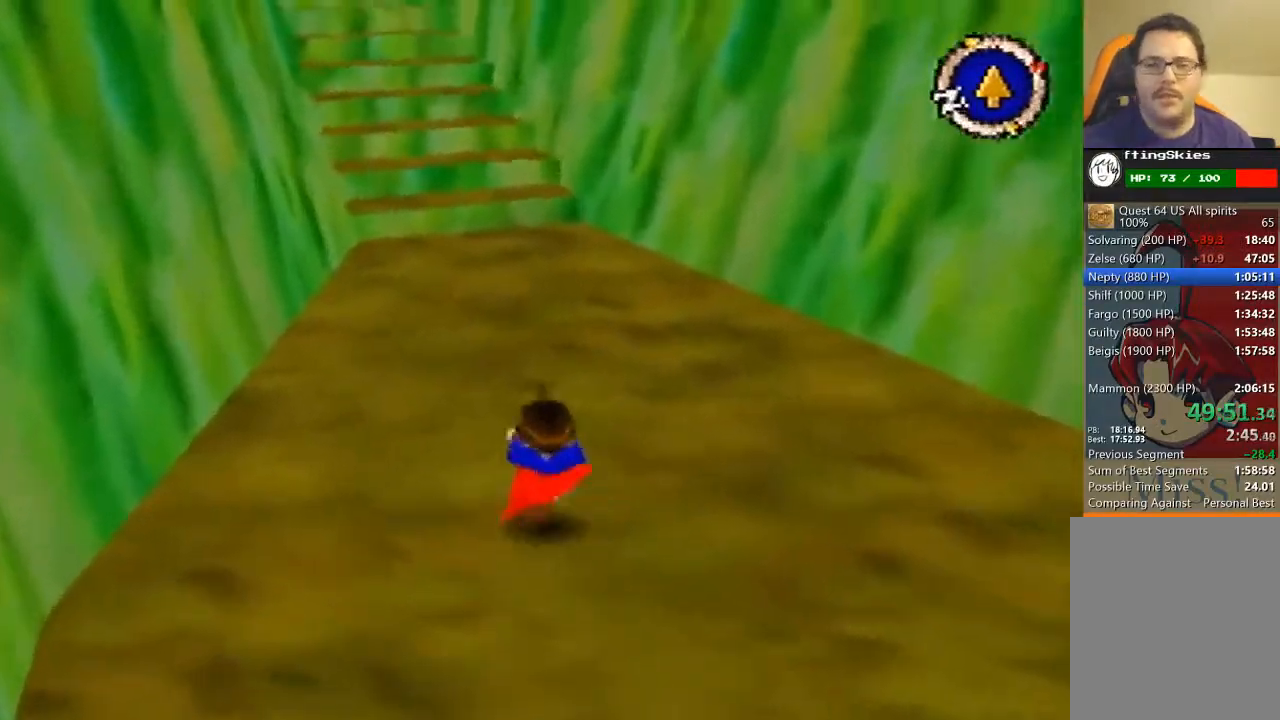
{"buttons": [], "left_stick": "up", "events": []}
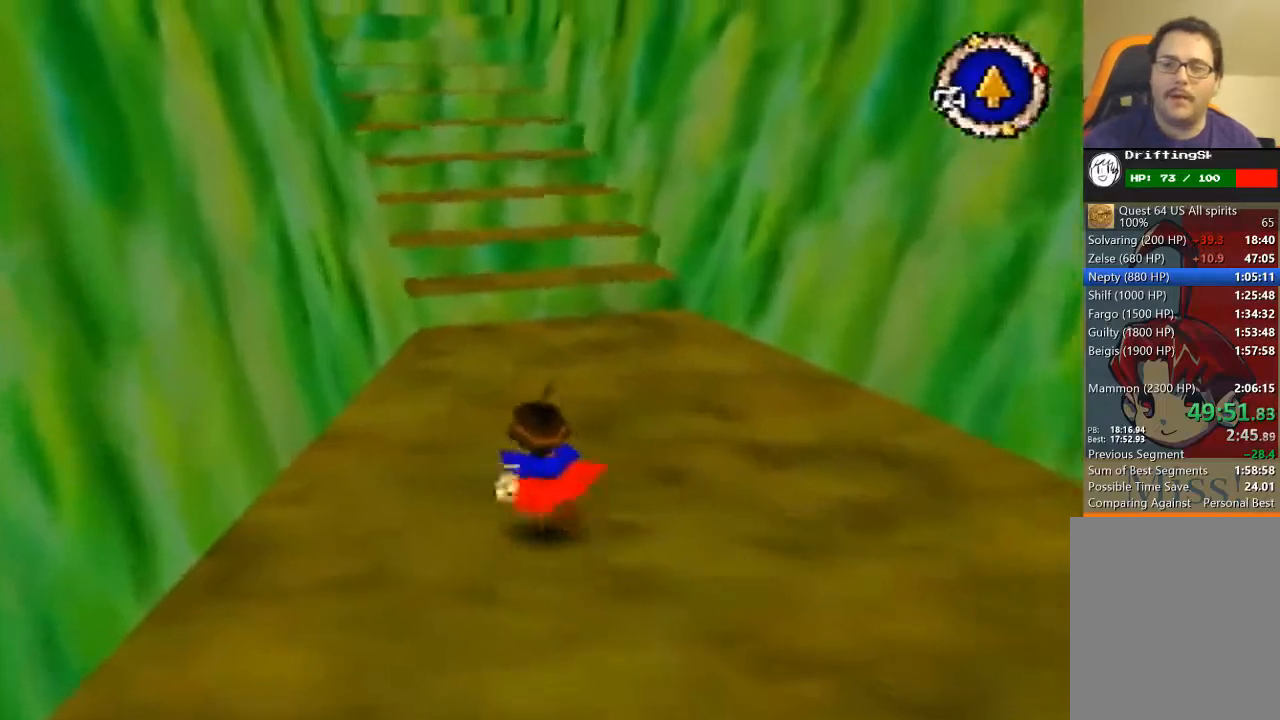
{"buttons": [], "left_stick": "up", "events": []}
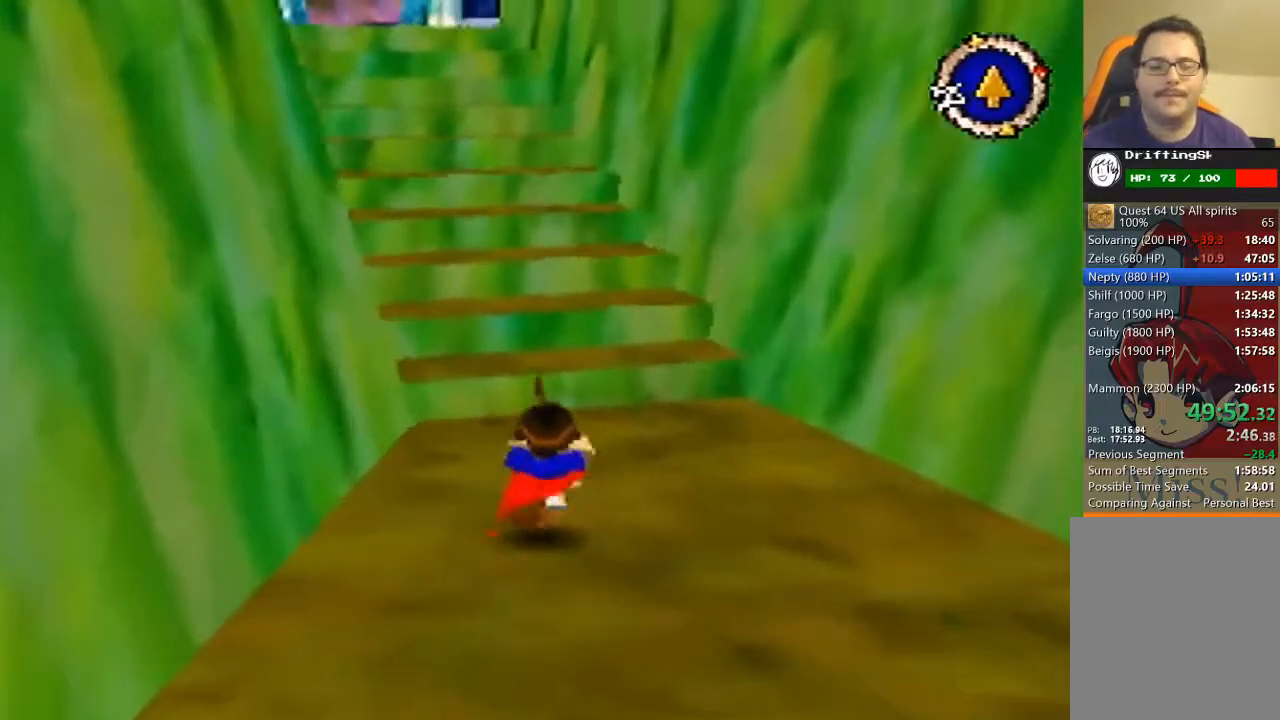
{"buttons": [], "left_stick": "up", "events": []}
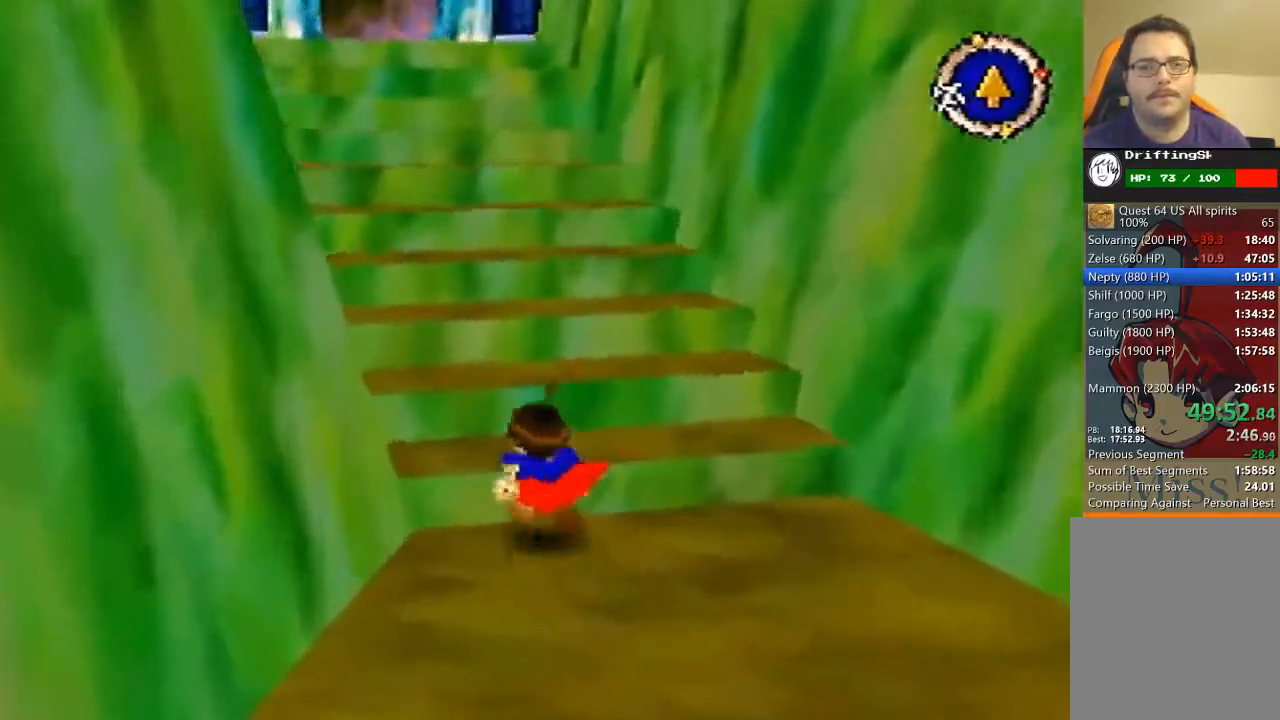
{"buttons": [], "left_stick": "up", "events": []}
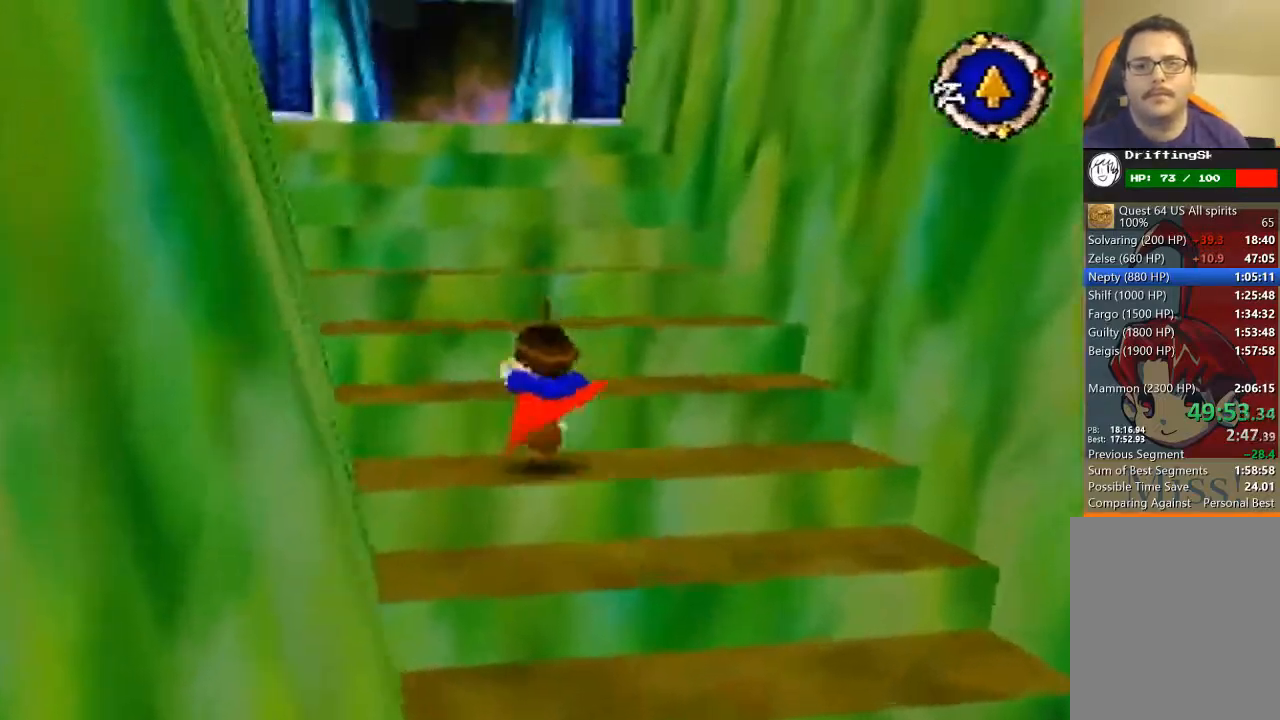
{"buttons": [], "left_stick": "up", "events": []}
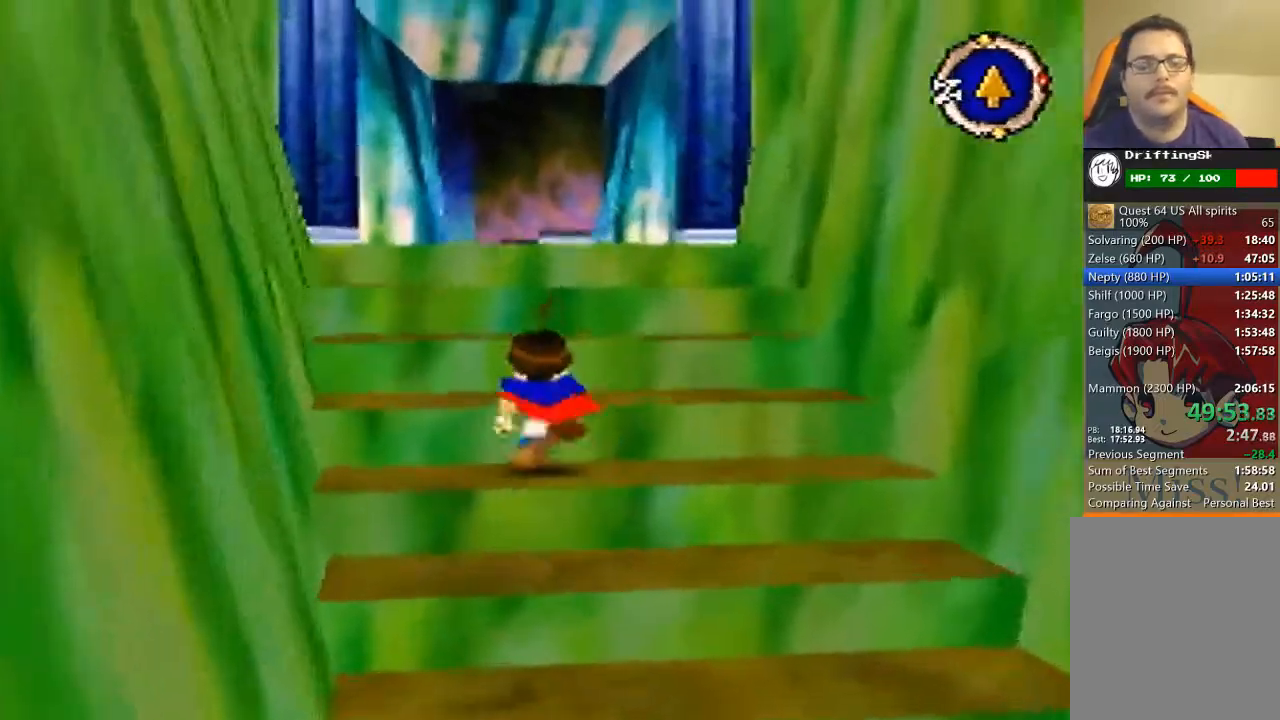
{"buttons": [], "left_stick": "up", "events": []}
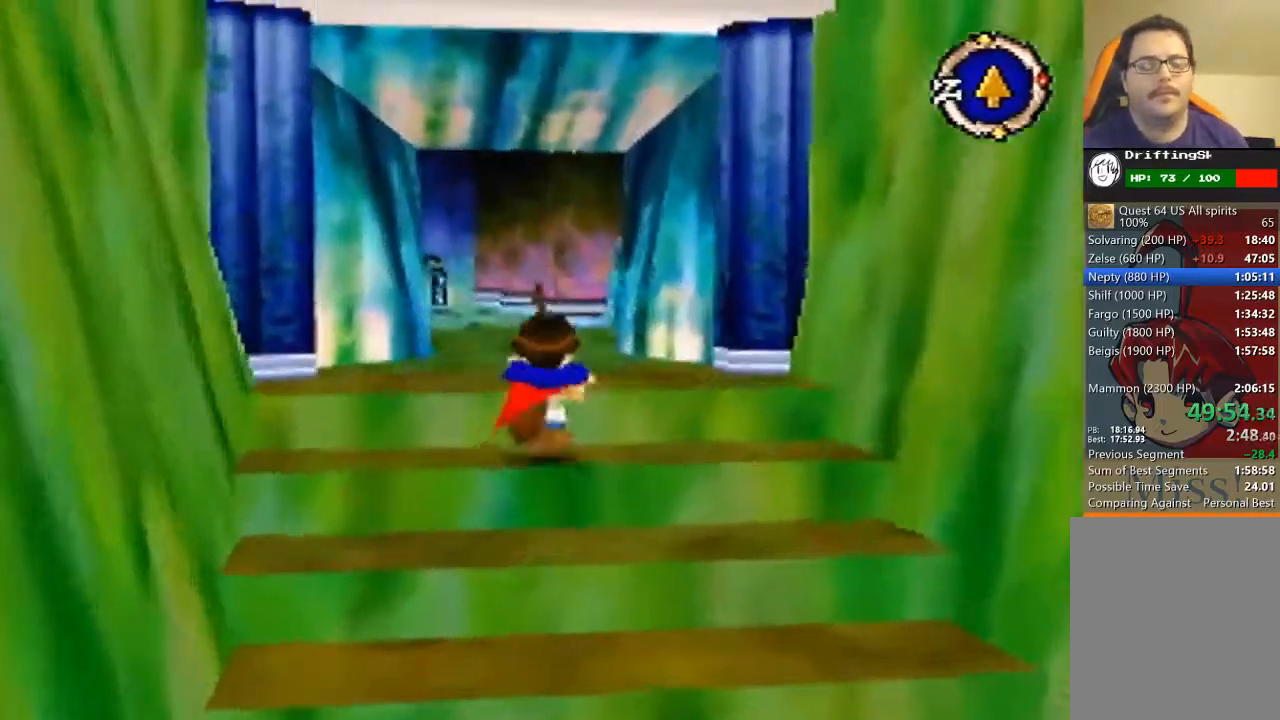
{"buttons": [], "left_stick": "up", "events": []}
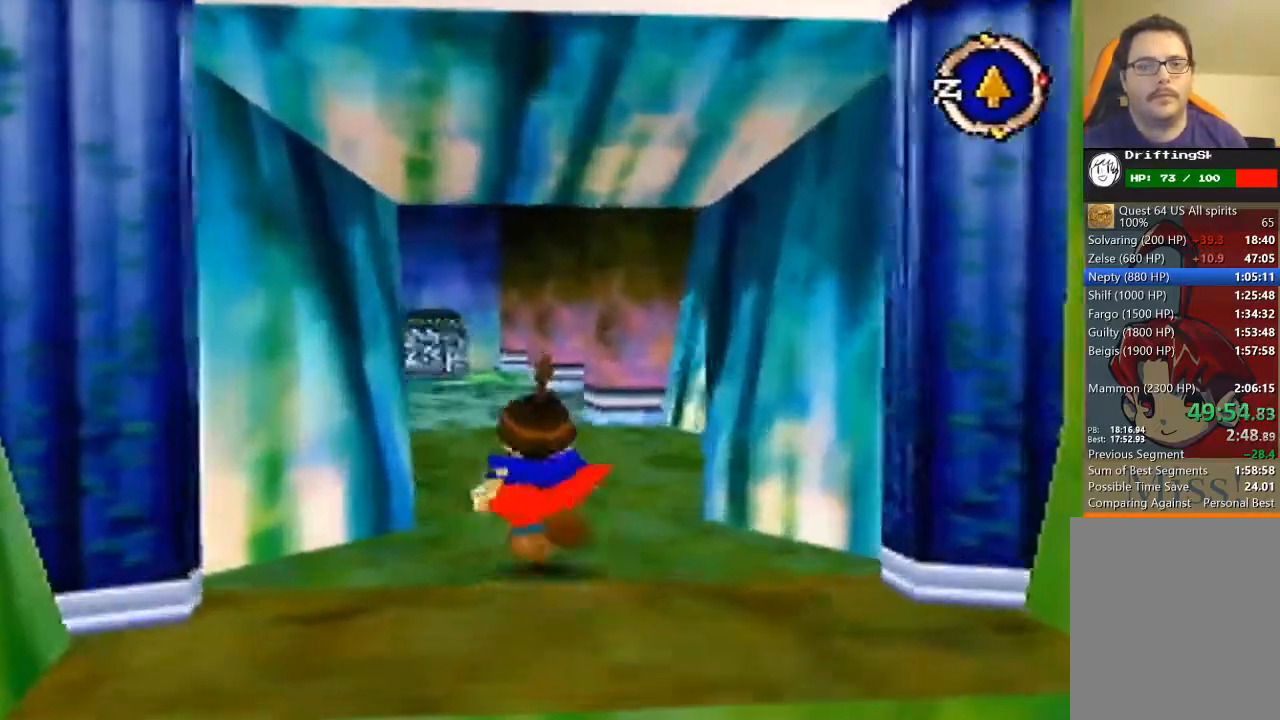
{"buttons": [], "left_stick": "up", "events": []}
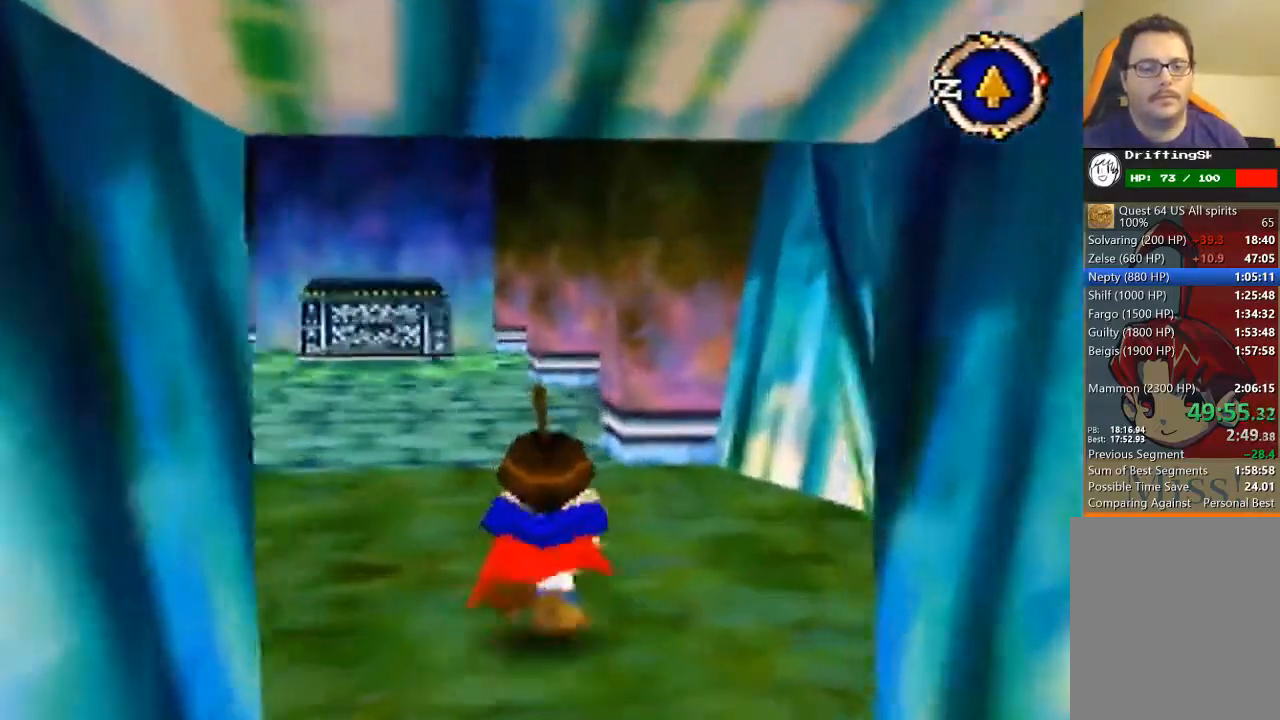
{"buttons": [], "left_stick": "up", "events": []}
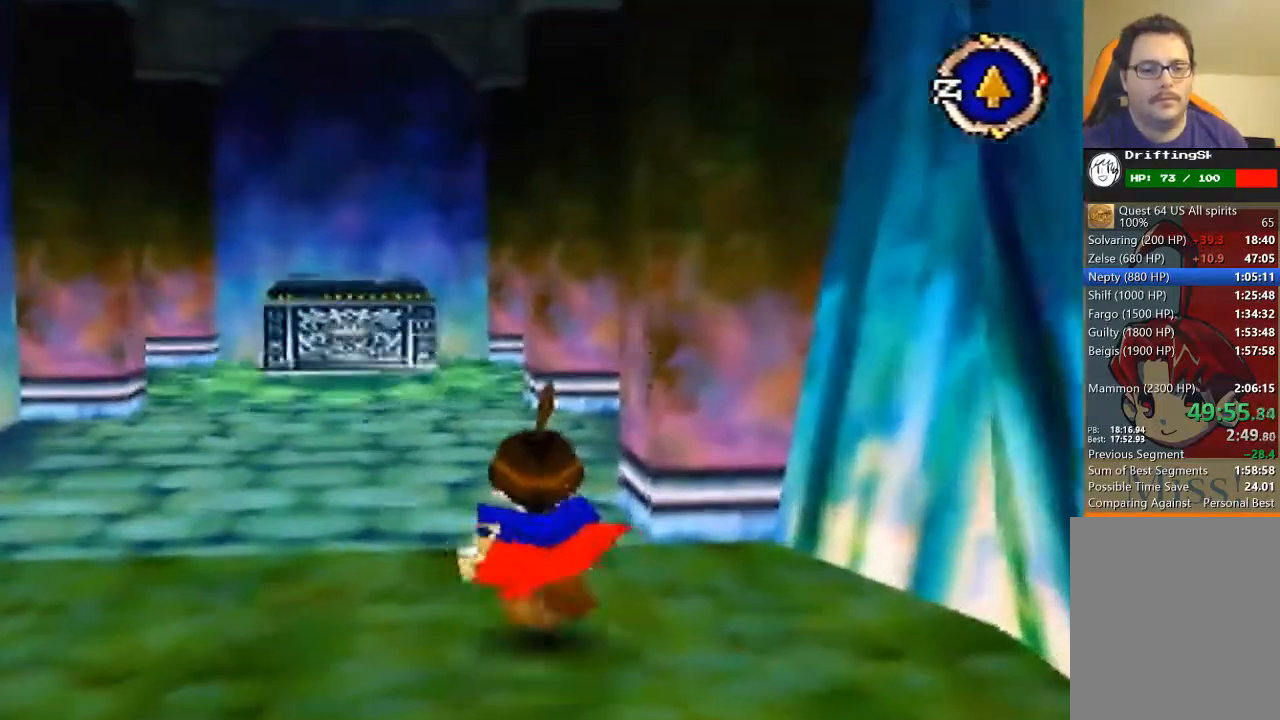
{"buttons": [], "left_stick": "up", "events": [[300, "left_stick", "up-right"], [367, "A", "down"], [400, "C_DOWN", "down"], [467, "left_stick", "up"], [500, "A", "up"], [500, "C_DOWN", "up"]]}
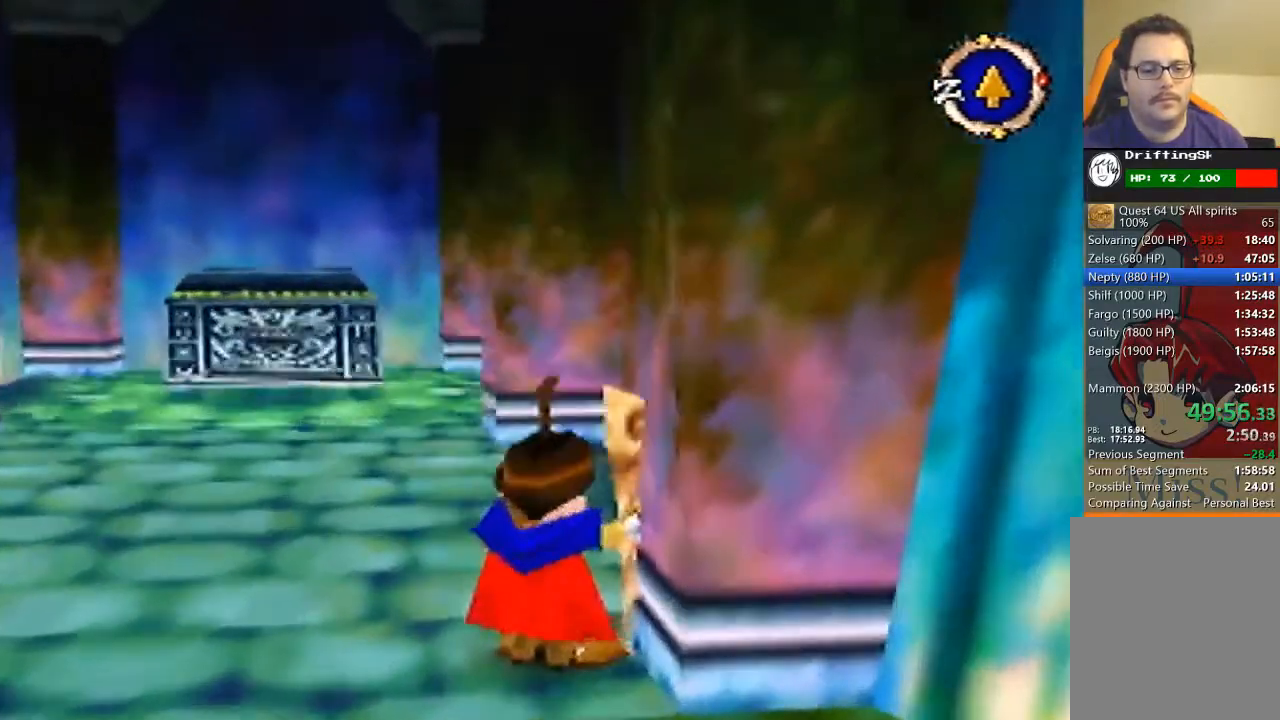
{"buttons": [], "left_stick": "up", "events": []}
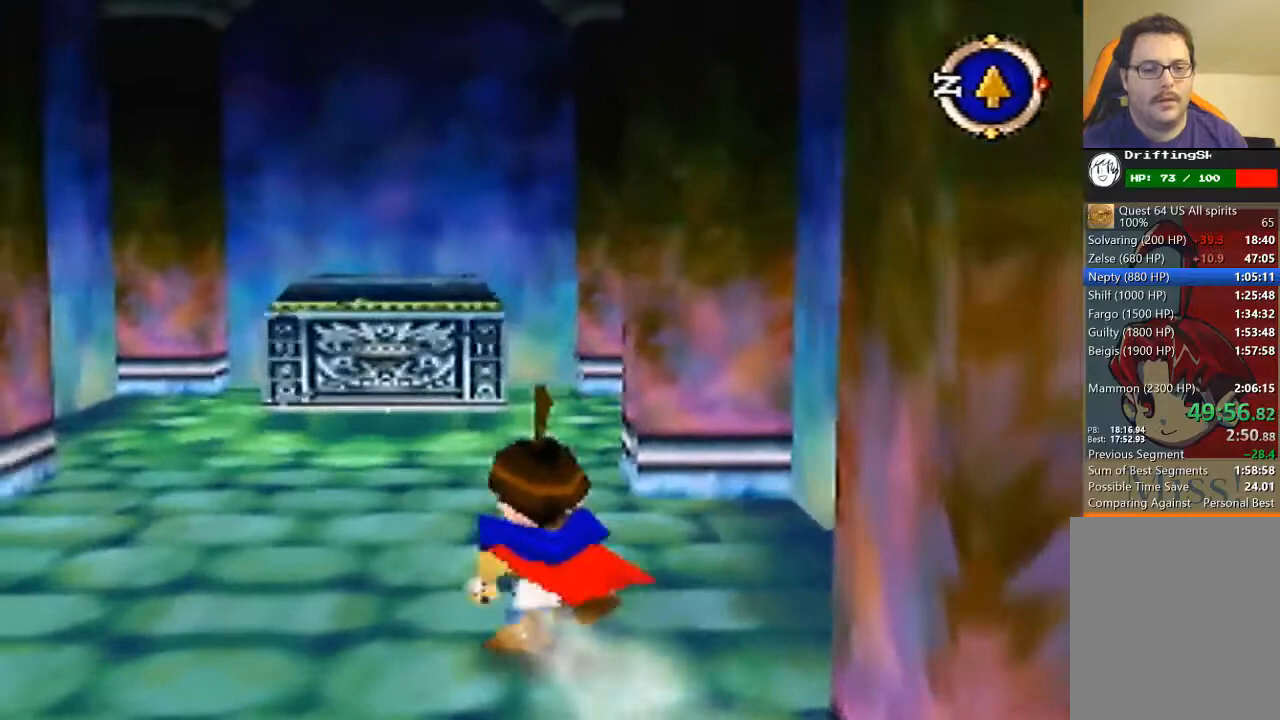
{"buttons": [], "left_stick": "up", "events": []}
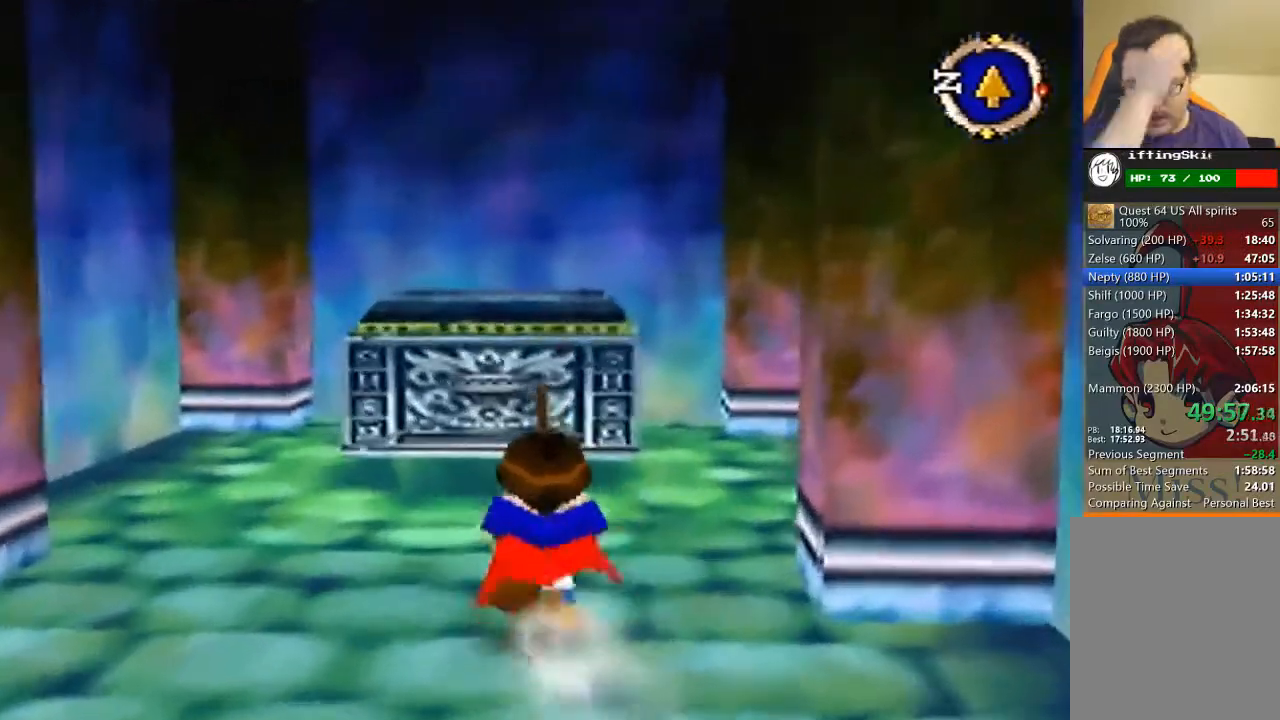
{"buttons": [], "left_stick": "up", "events": []}
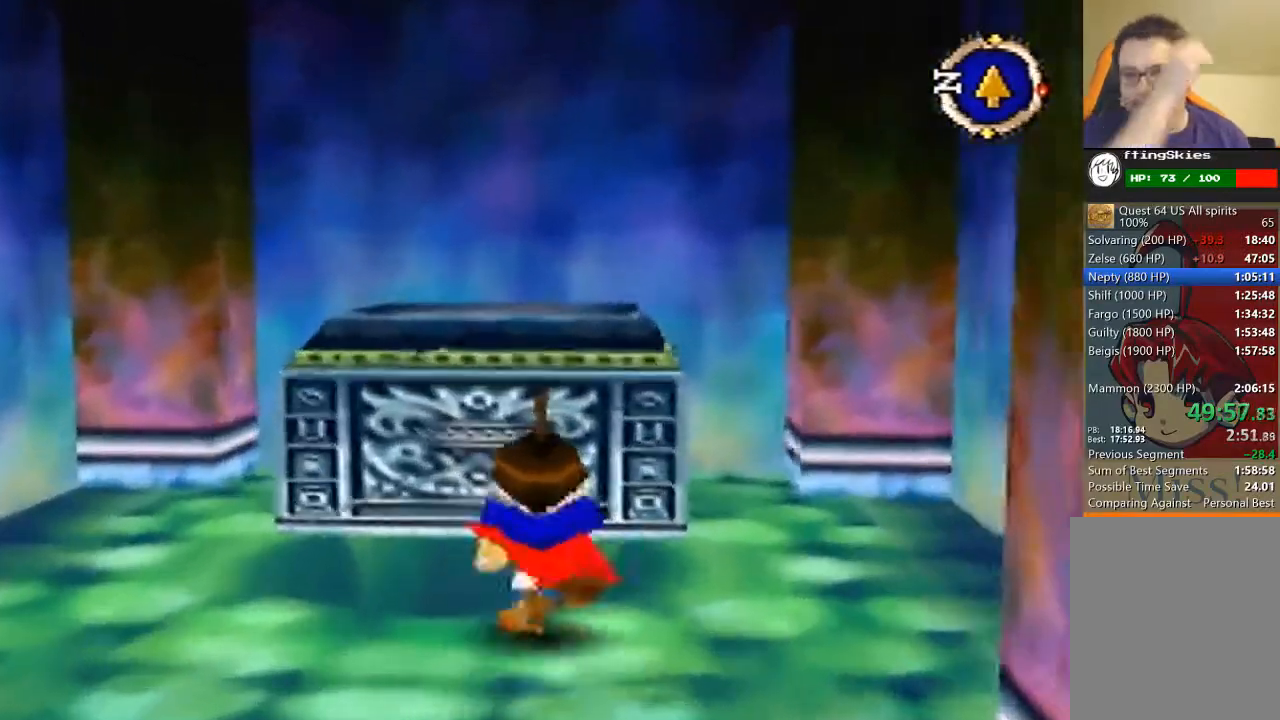
{"buttons": [], "left_stick": "up", "events": []}
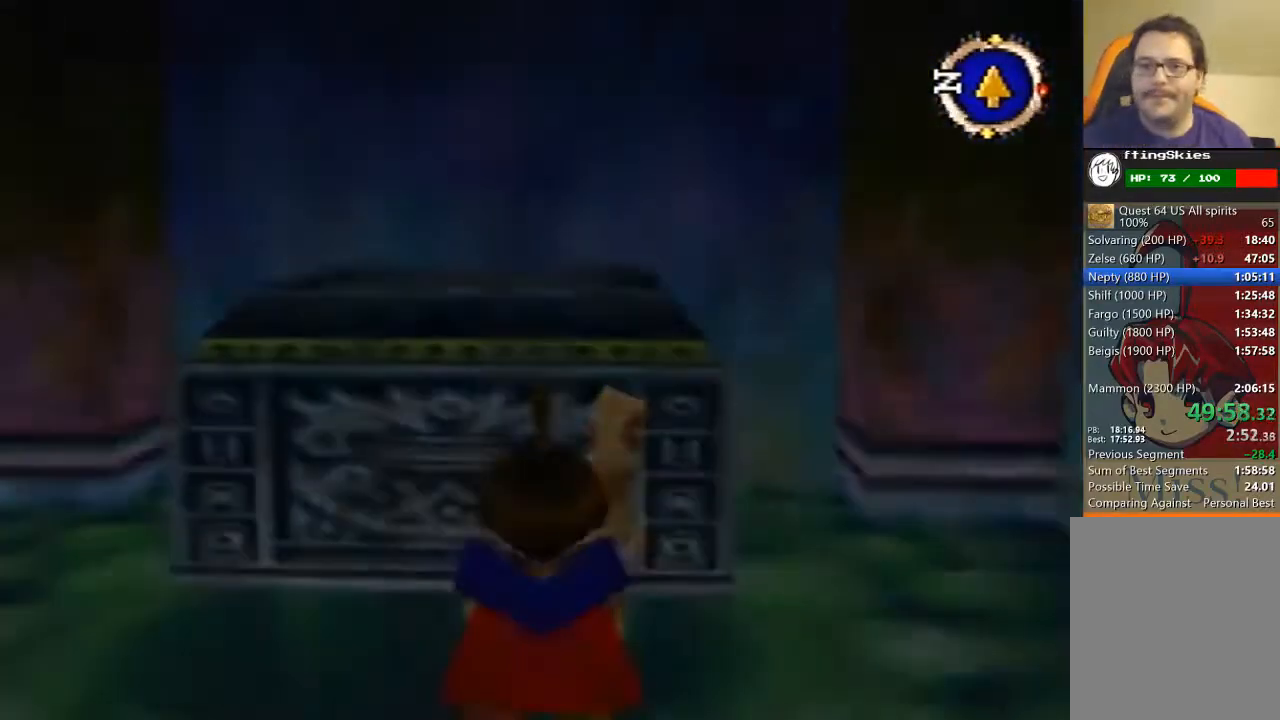
{"buttons": [], "left_stick": "center", "events": [[300, "left_stick", "center"]]}
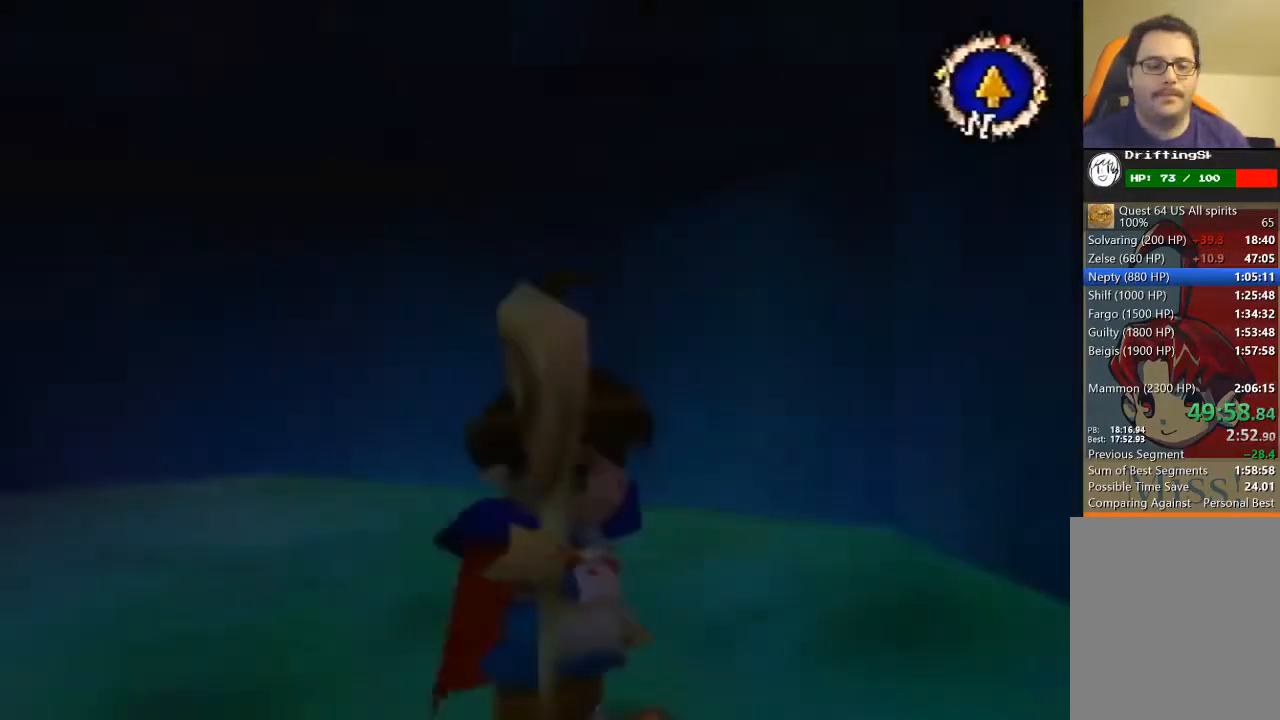
{"buttons": ["B"], "left_stick": "down-right", "events": [[167, "left_stick", "down-right"], [200, "B", "down"]]}
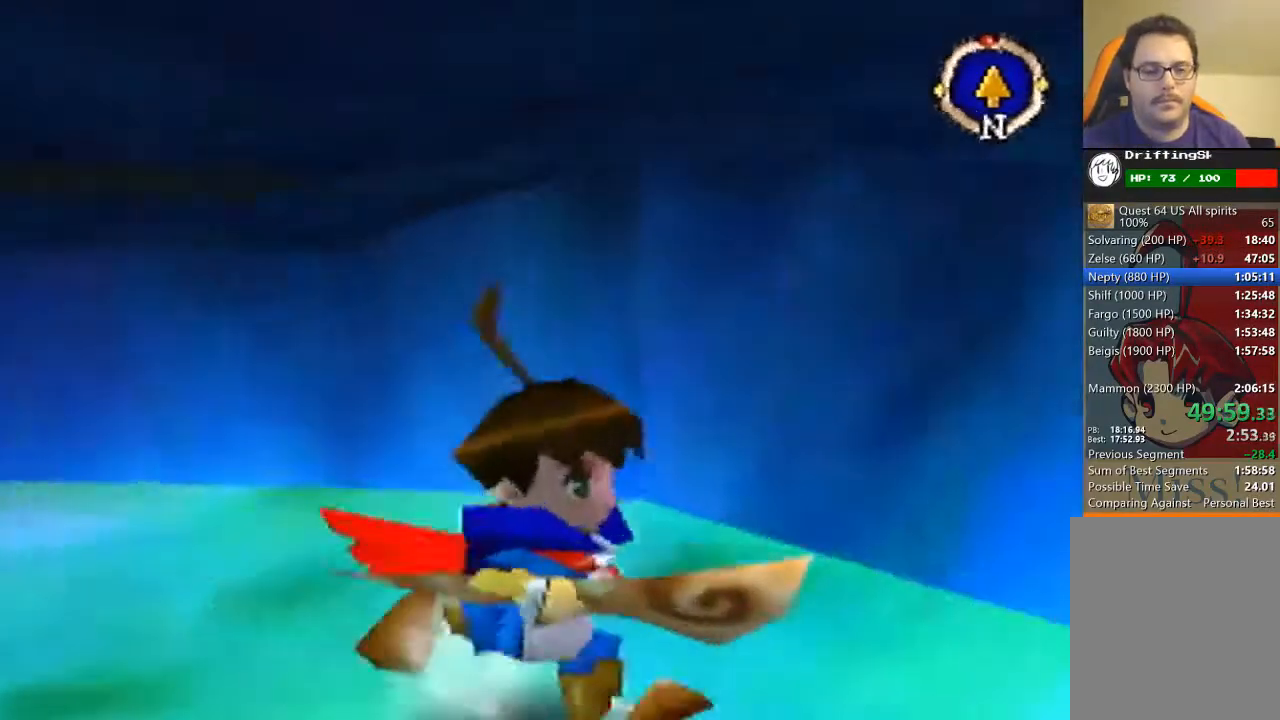
{"buttons": ["B"], "left_stick": "right", "events": [[200, "left_stick", "right"]]}
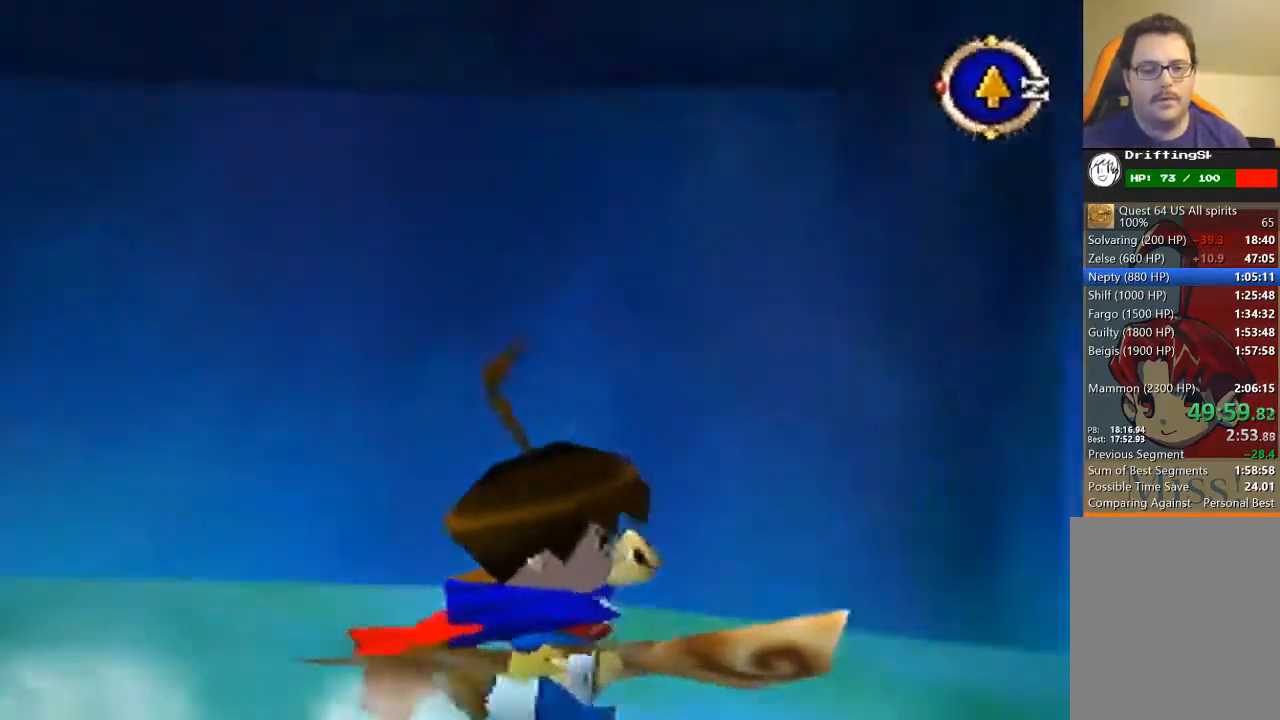
{"buttons": ["B"], "left_stick": "up-right", "events": [[133, "left_stick", "up-right"]]}
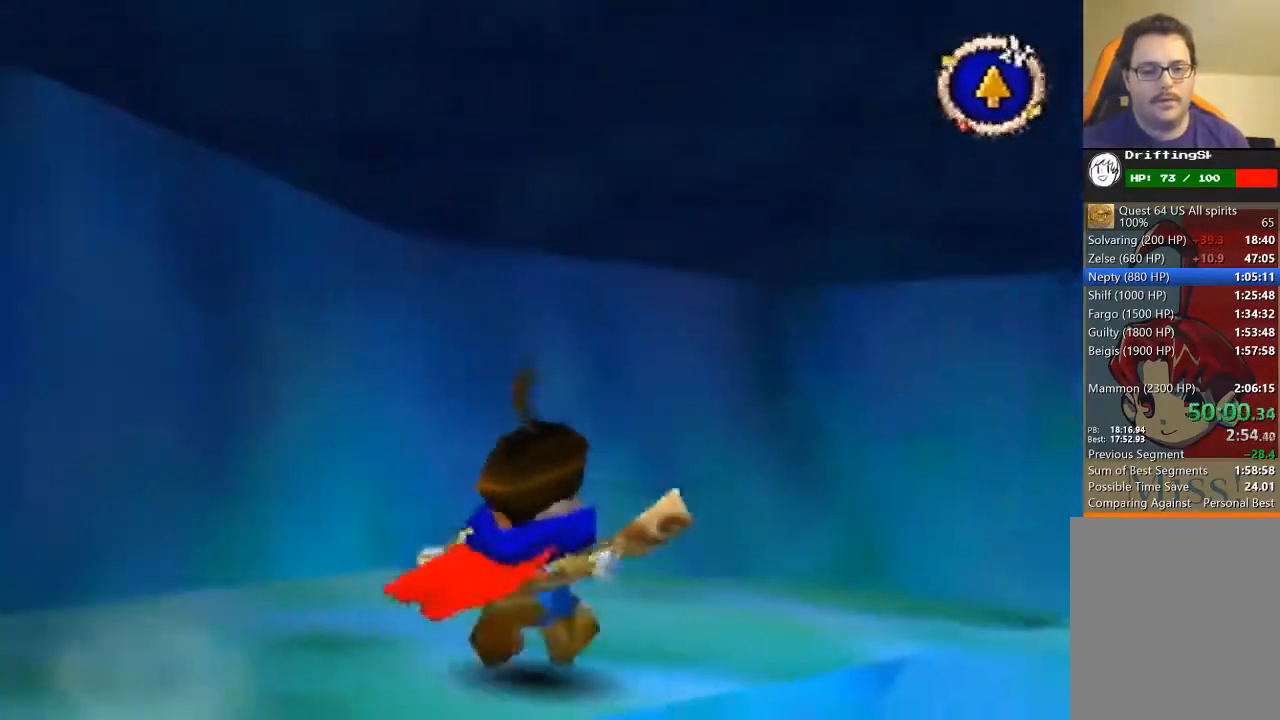
{"buttons": ["B"], "left_stick": "up-right", "events": []}
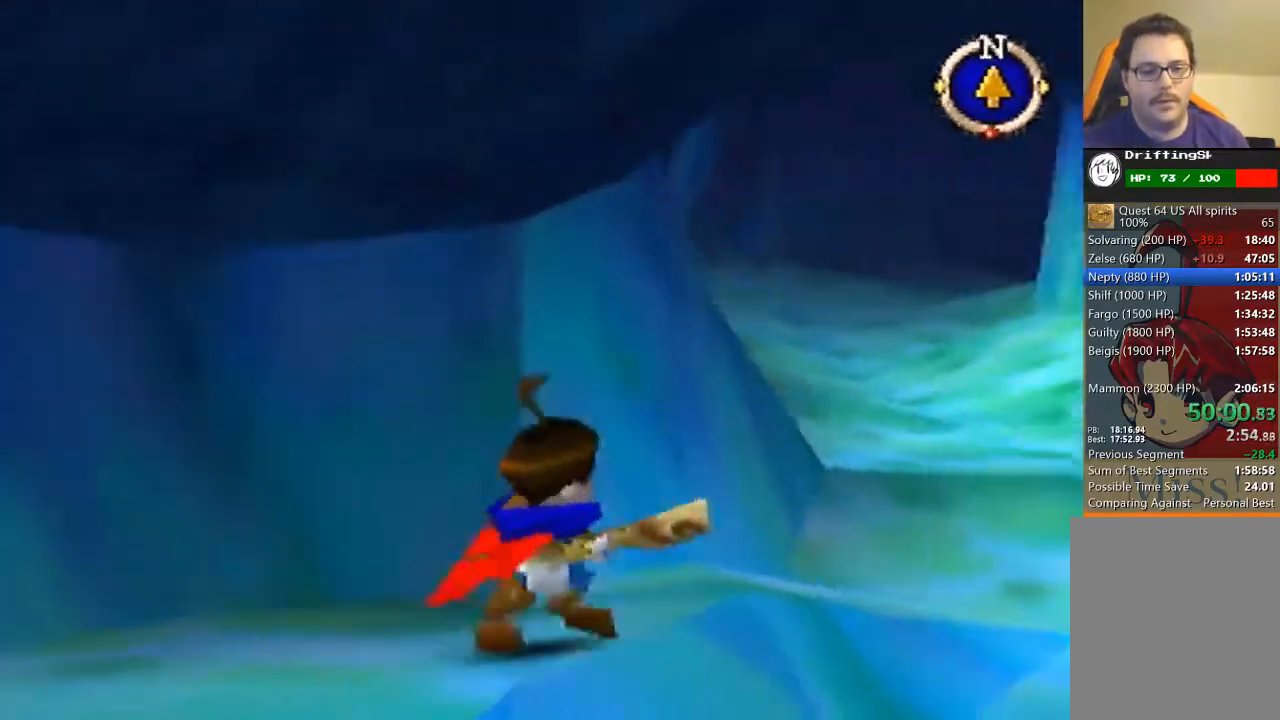
{"buttons": [], "left_stick": "up", "events": [[133, "left_stick", "up"], [233, "B", "up"]]}
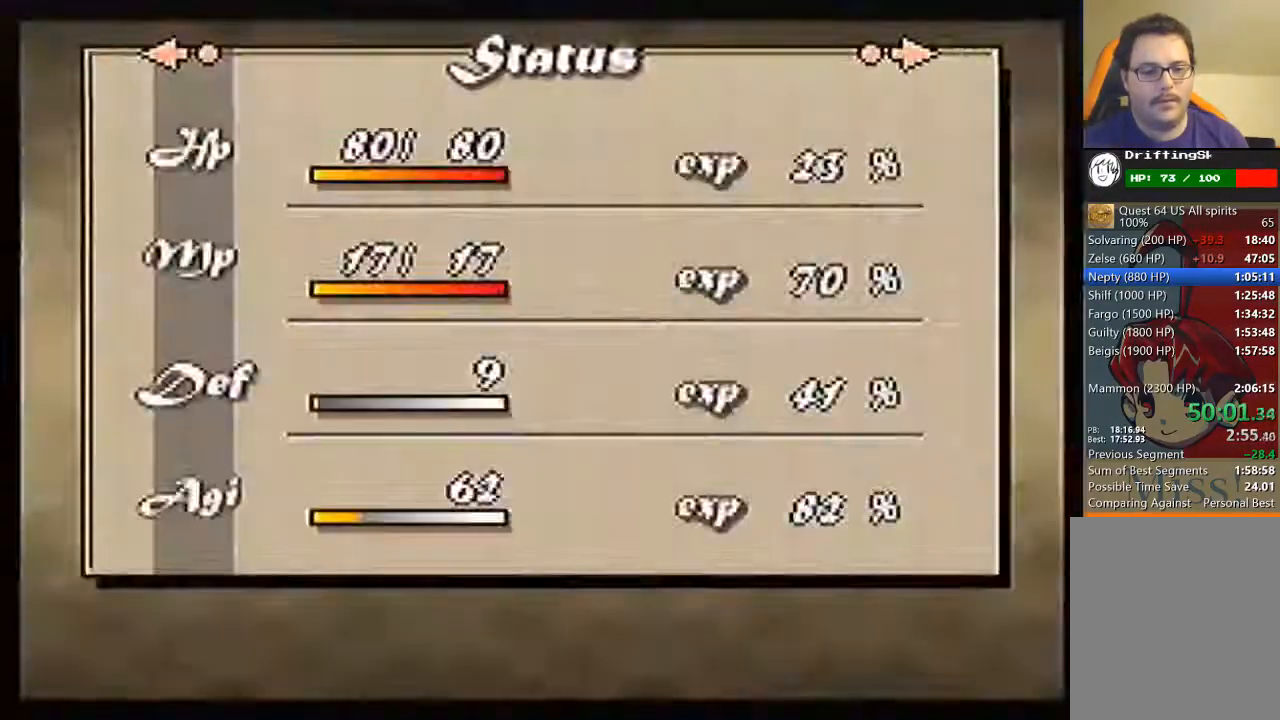
{"buttons": [], "left_stick": "up", "events": []}
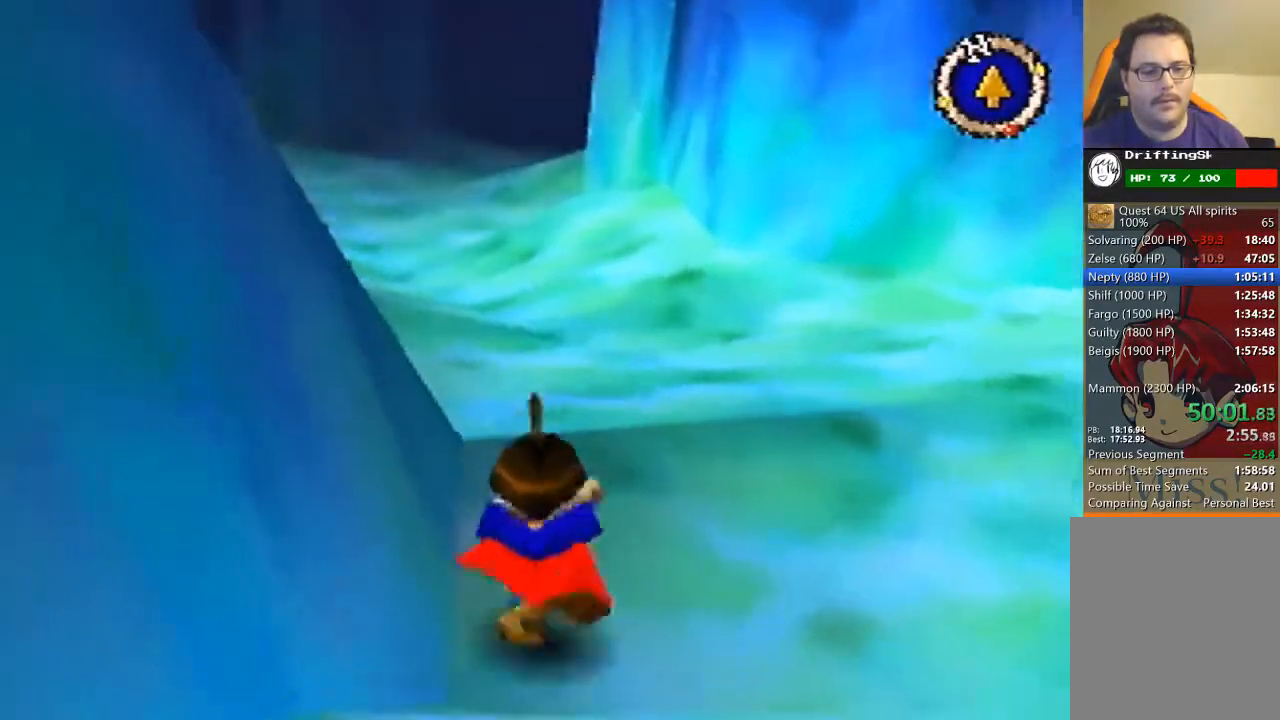
{"buttons": [], "left_stick": "up", "events": []}
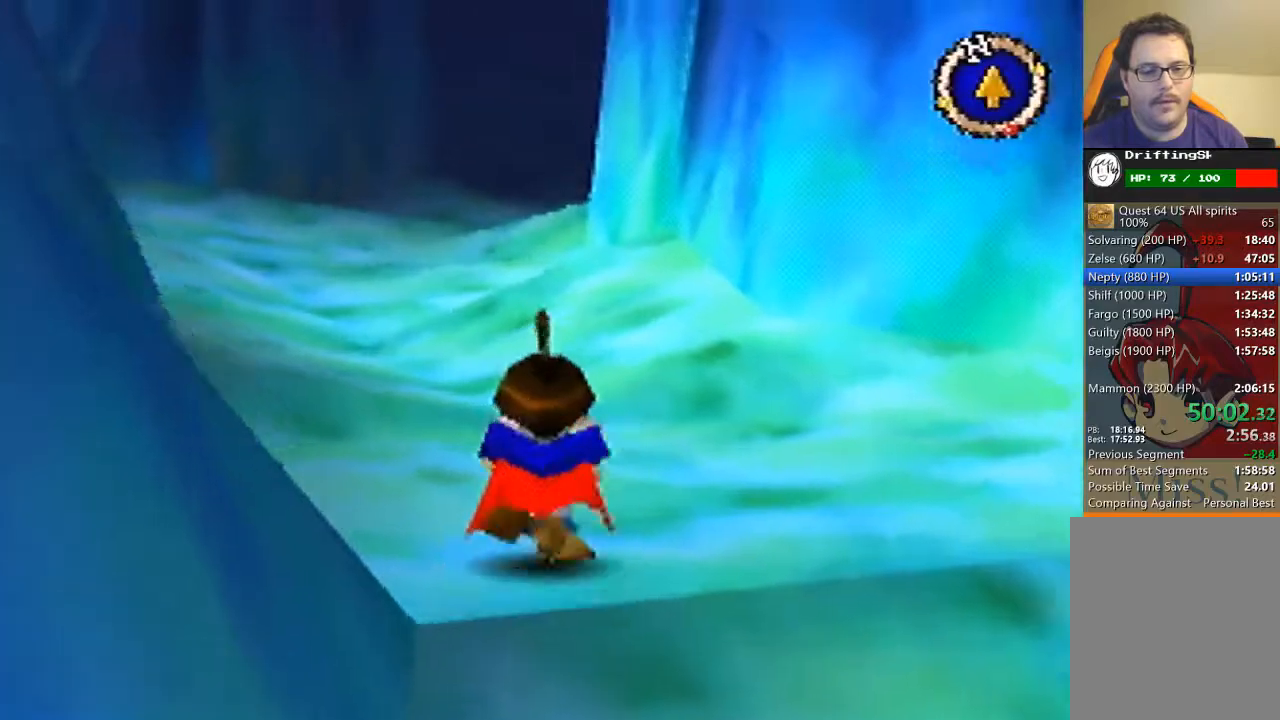
{"buttons": [], "left_stick": "up", "events": []}
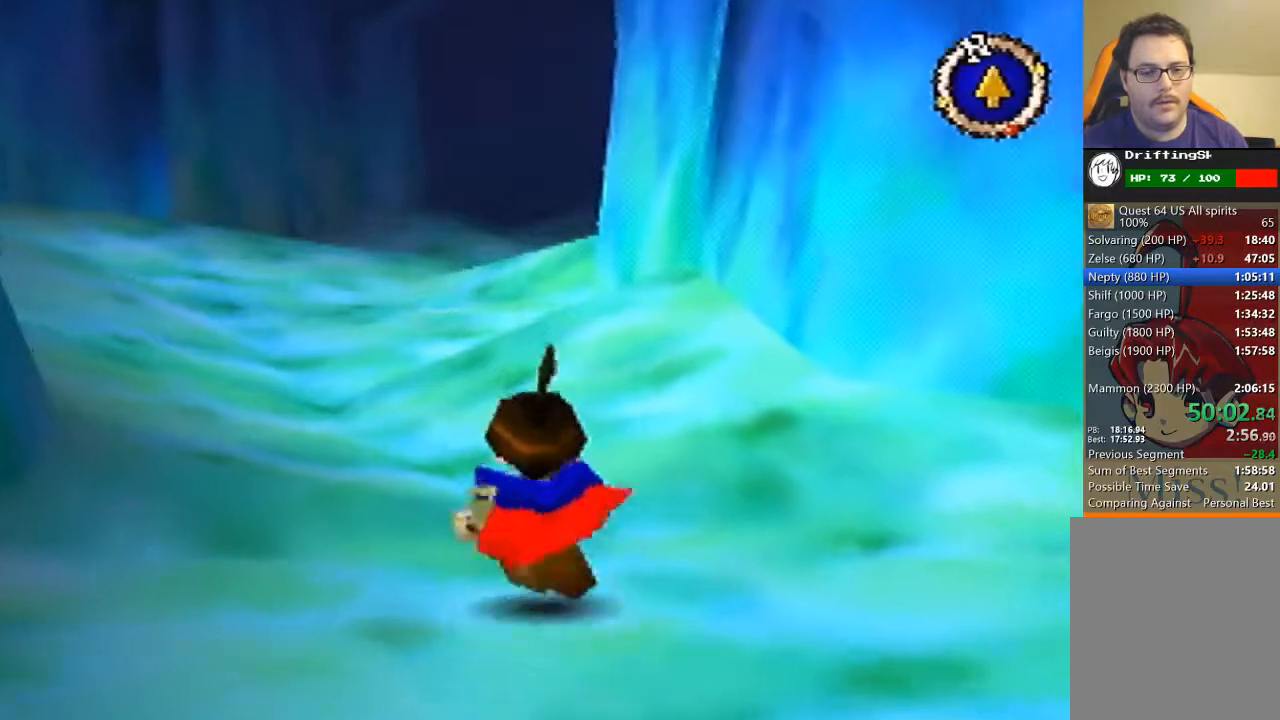
{"buttons": [], "left_stick": "up", "events": []}